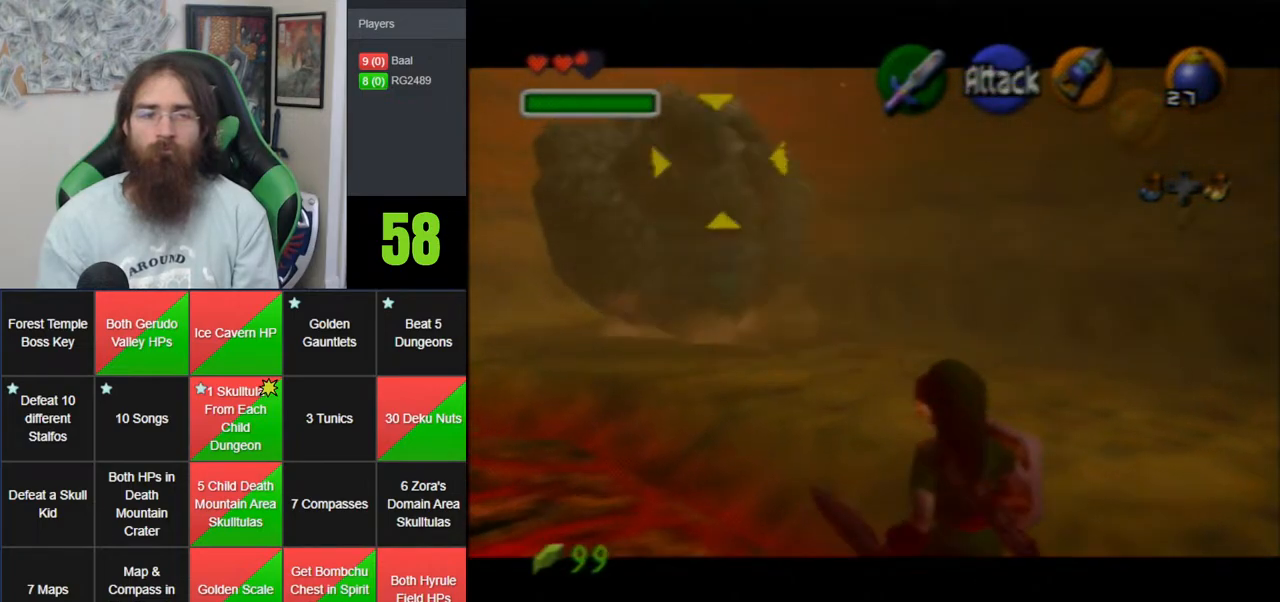
Gameplay with a controller (Nintendo layout); each line is a JSON object with the inputs held at the frame after it. "events" lists button and stick changes between this image and that frame as [ms after this image, input, new state], when the widget could be followed in between. Not read: B DPAD_DOWN DPAD_RIGHT DPAD_UP L1 L3 R1 R3 START X Y.
{"buttons": [], "left_stick": "up", "events": [[500, "left_stick", "up"]]}
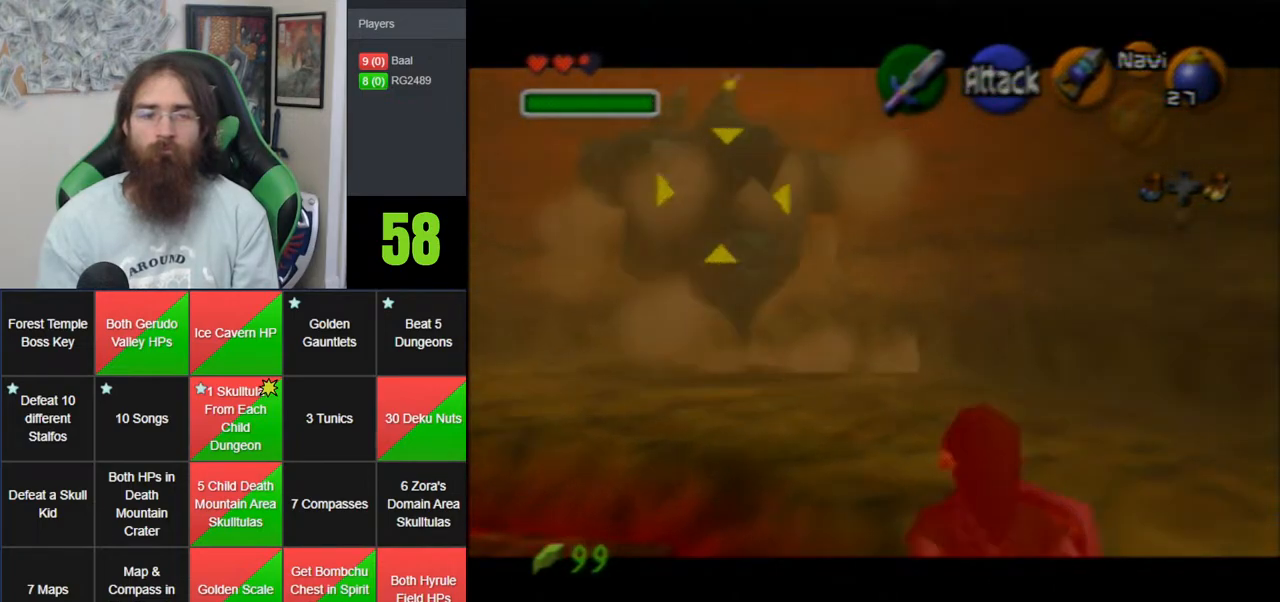
{"buttons": [], "left_stick": "up", "events": []}
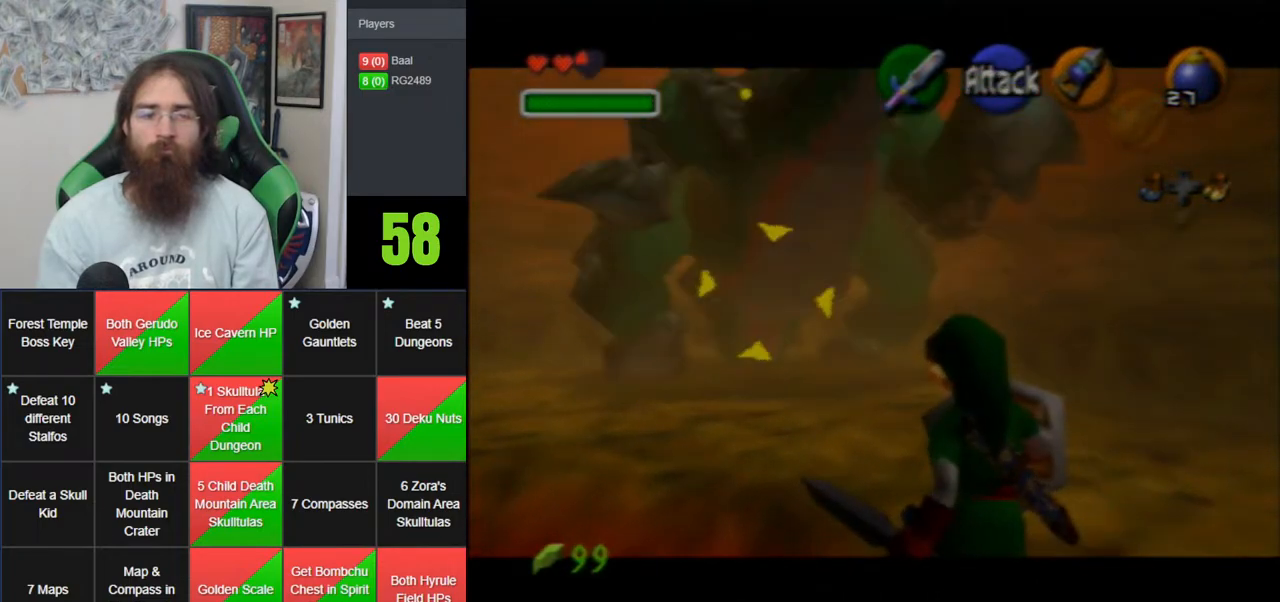
{"buttons": [], "left_stick": "up", "events": []}
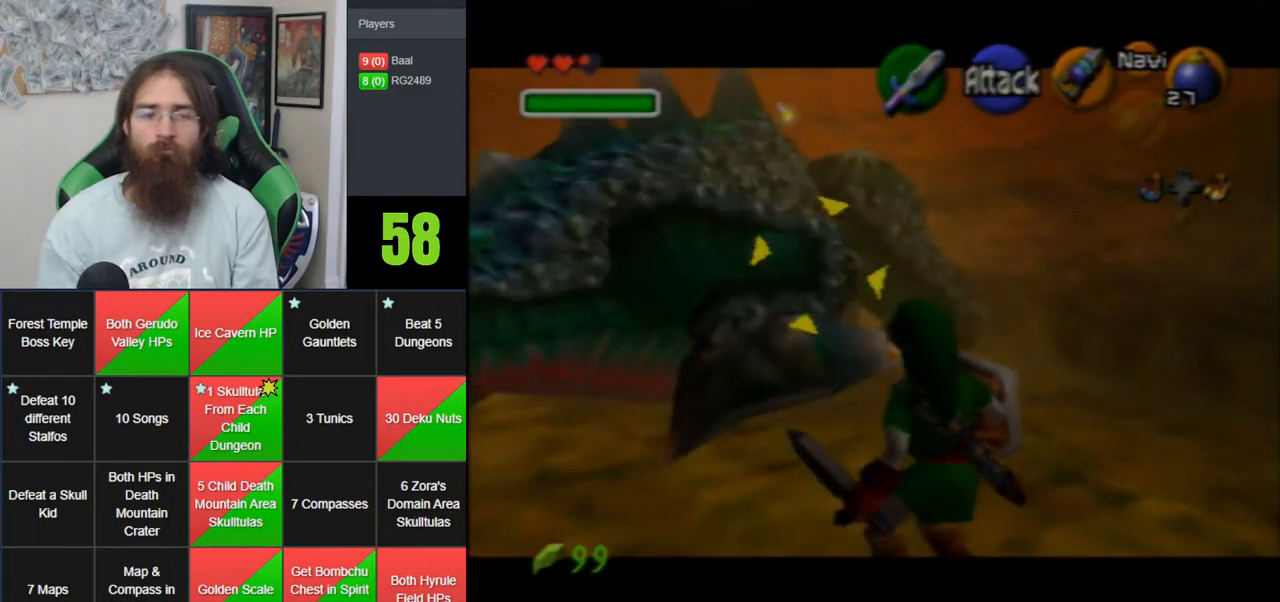
{"buttons": [], "left_stick": "up", "events": []}
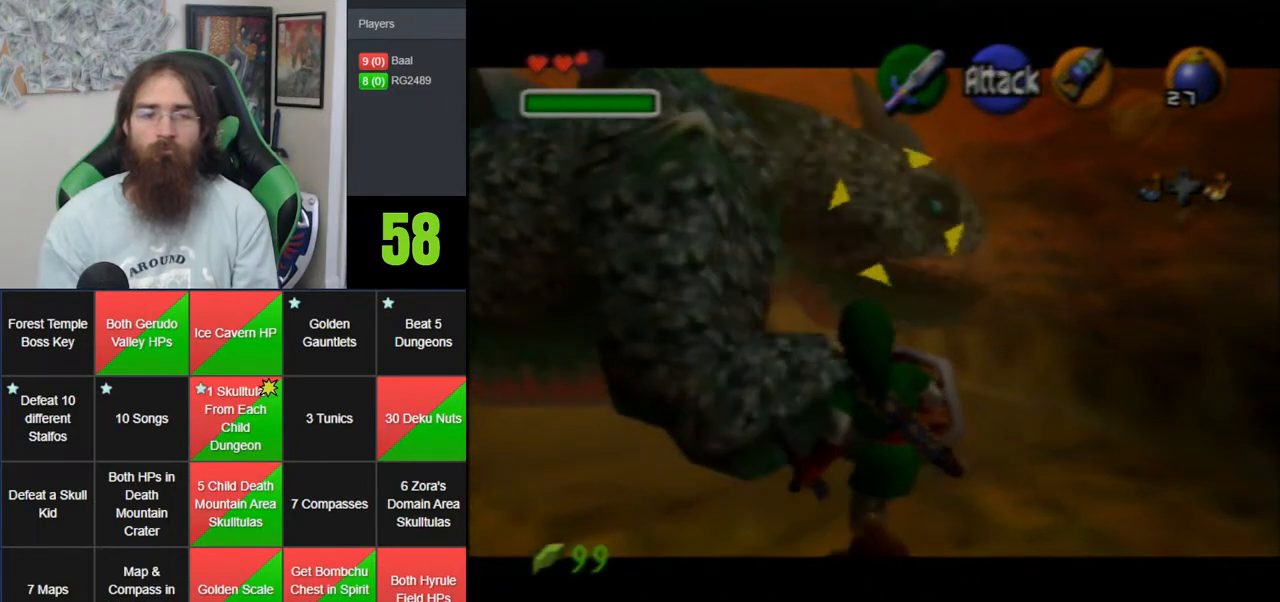
{"buttons": [], "left_stick": "up-right", "events": [[150, "left_stick", "up-right"]]}
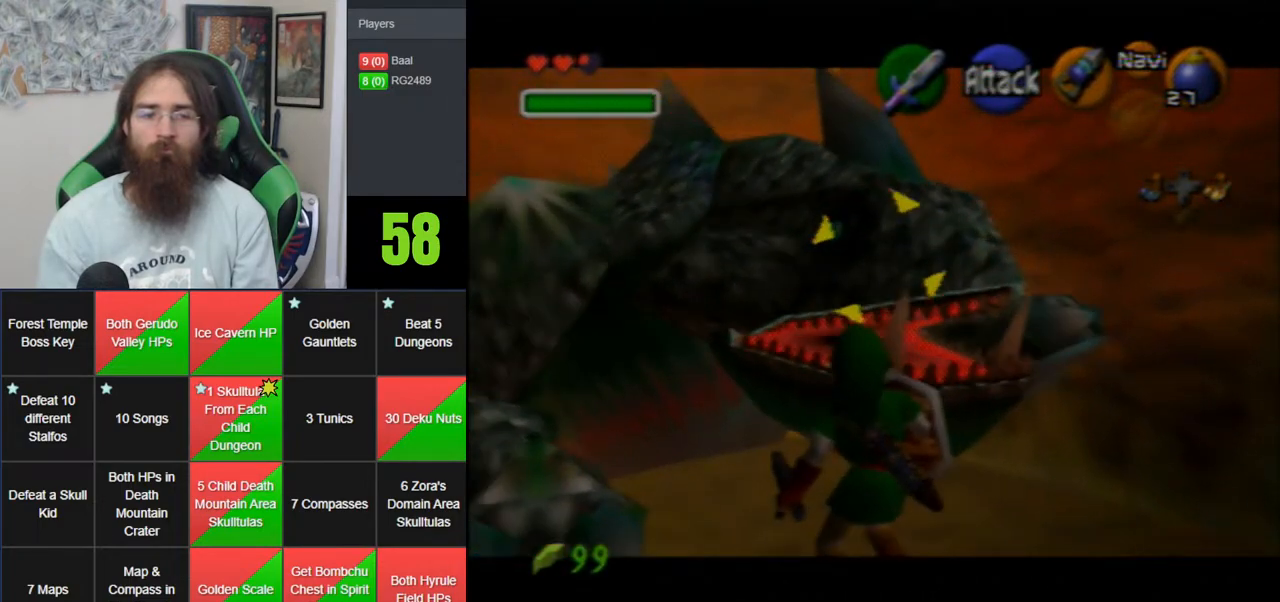
{"buttons": [], "left_stick": "up-right", "events": []}
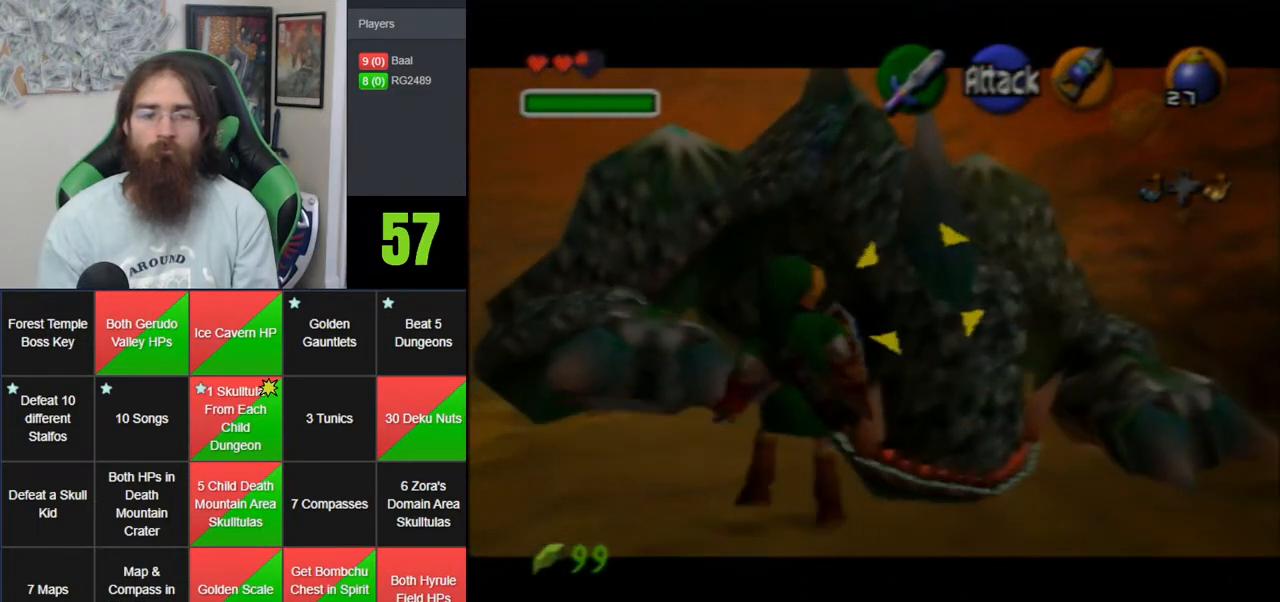
{"buttons": [], "left_stick": "up-right", "events": []}
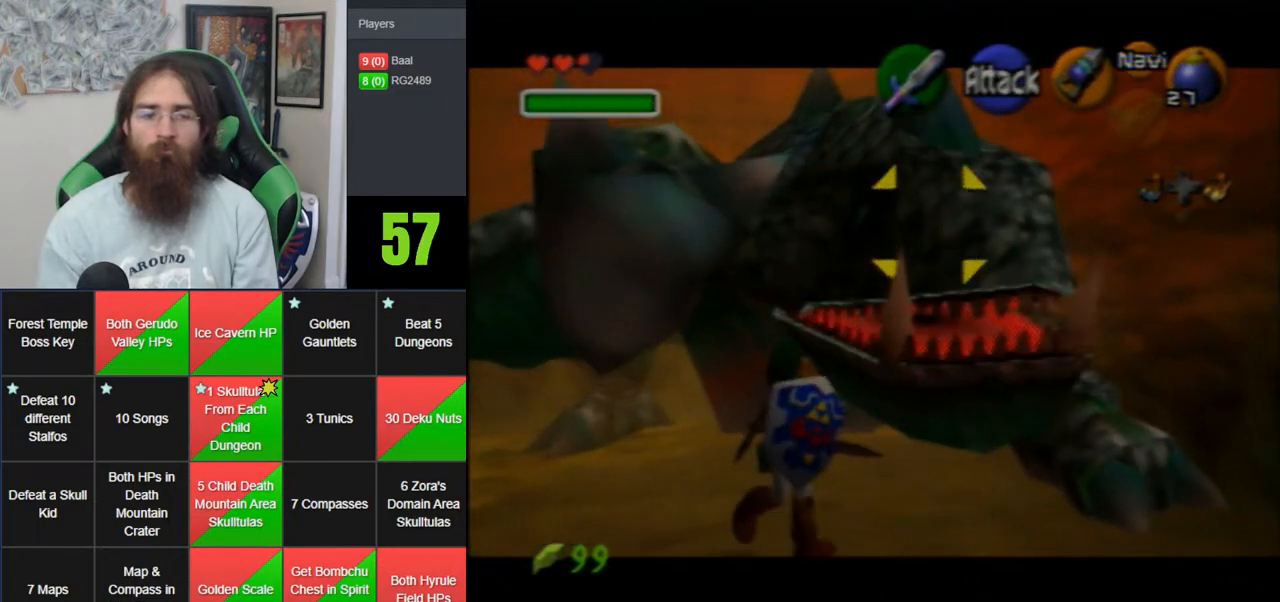
{"buttons": [], "left_stick": "down-right", "events": [[283, "left_stick", "right"], [467, "left_stick", "down-right"]]}
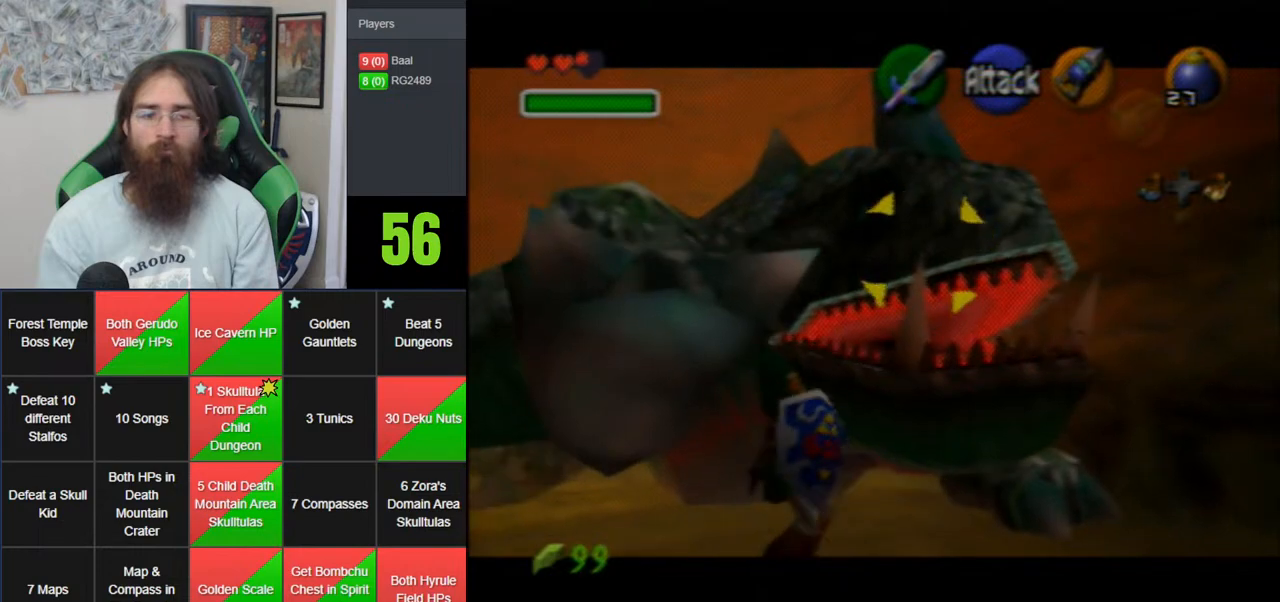
{"buttons": [], "left_stick": "center", "events": [[300, "left_stick", "right"], [400, "left_stick", "center"]]}
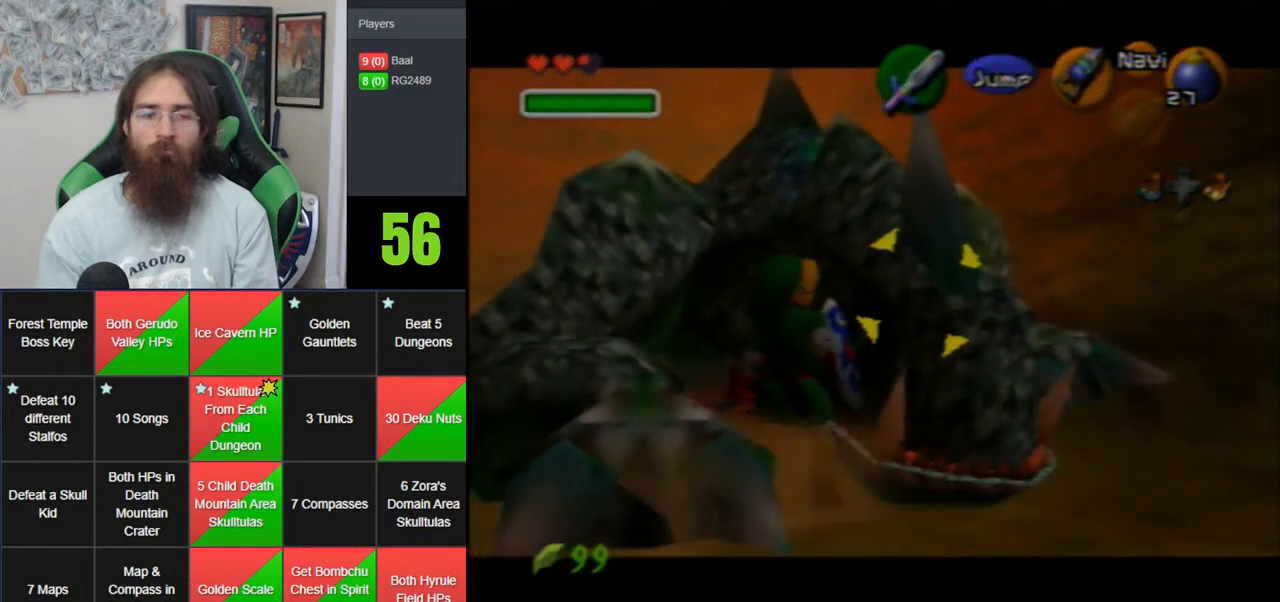
{"buttons": [], "left_stick": "up-right", "events": [[83, "left_stick", "up"], [150, "left_stick", "up-right"], [183, "C_RIGHT", "down"], [300, "C_RIGHT", "up"]]}
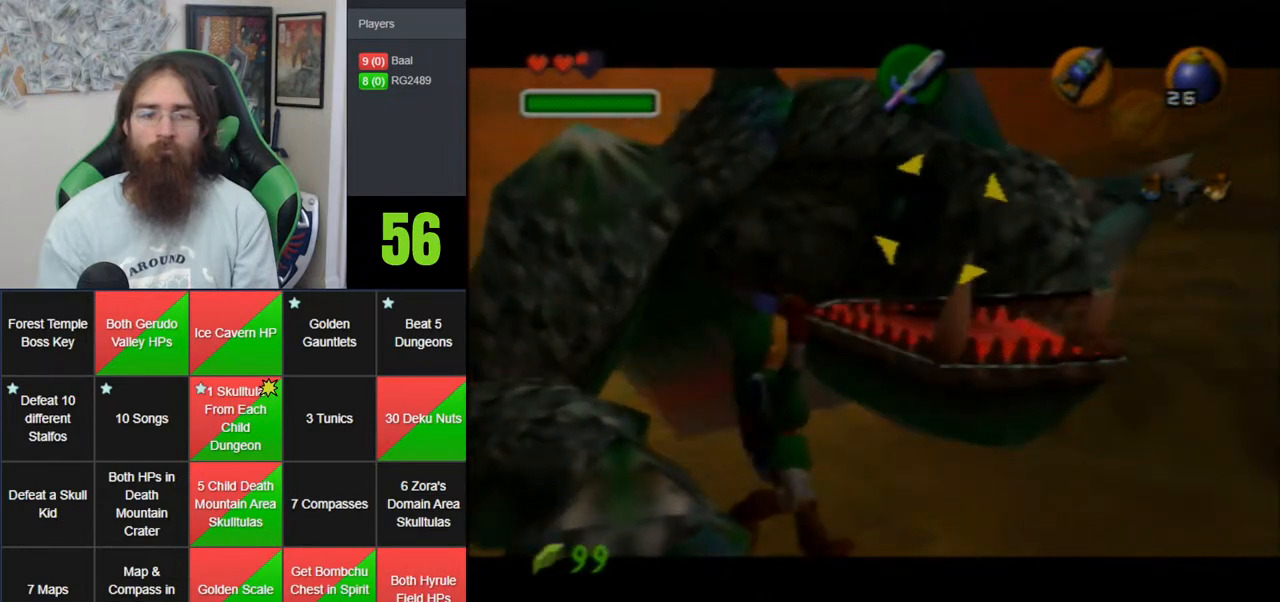
{"buttons": [], "left_stick": "center", "events": [[333, "left_stick", "center"]]}
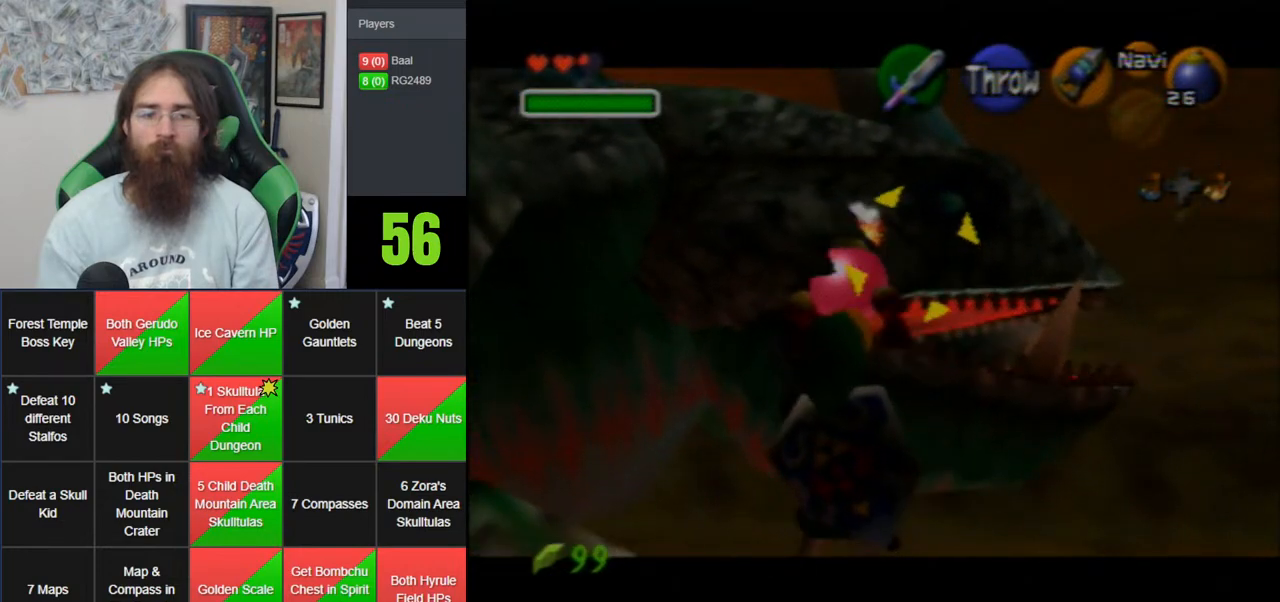
{"buttons": [], "left_stick": "up-right", "events": [[150, "left_stick", "up"], [217, "left_stick", "up-right"]]}
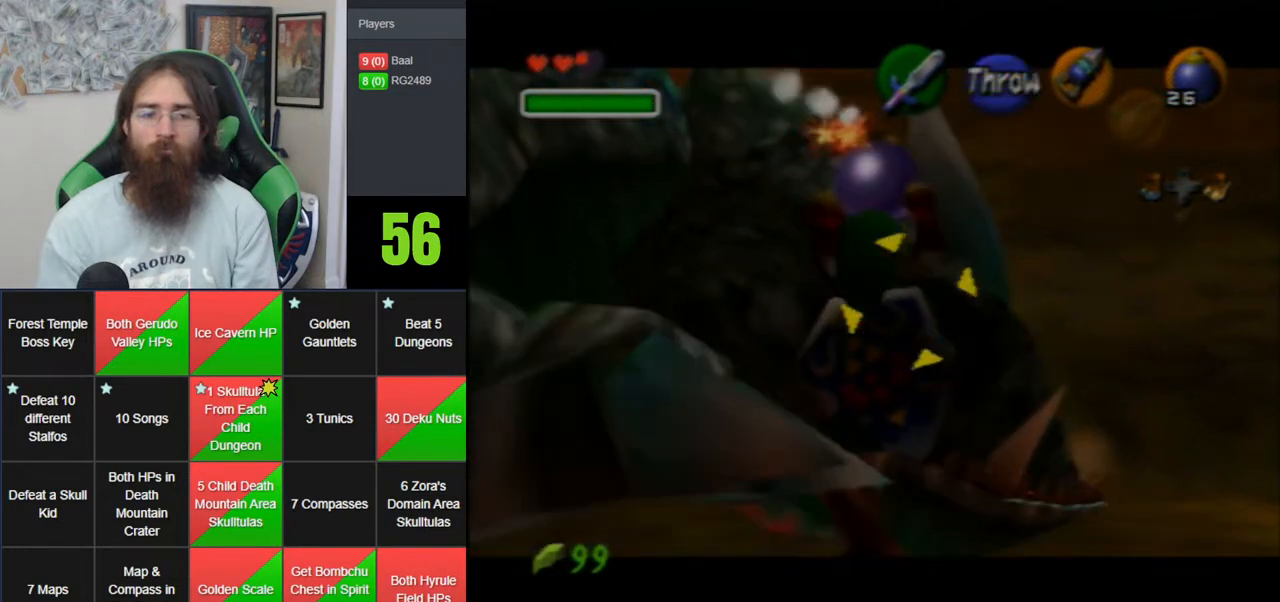
{"buttons": [], "left_stick": "right", "events": [[433, "left_stick", "right"]]}
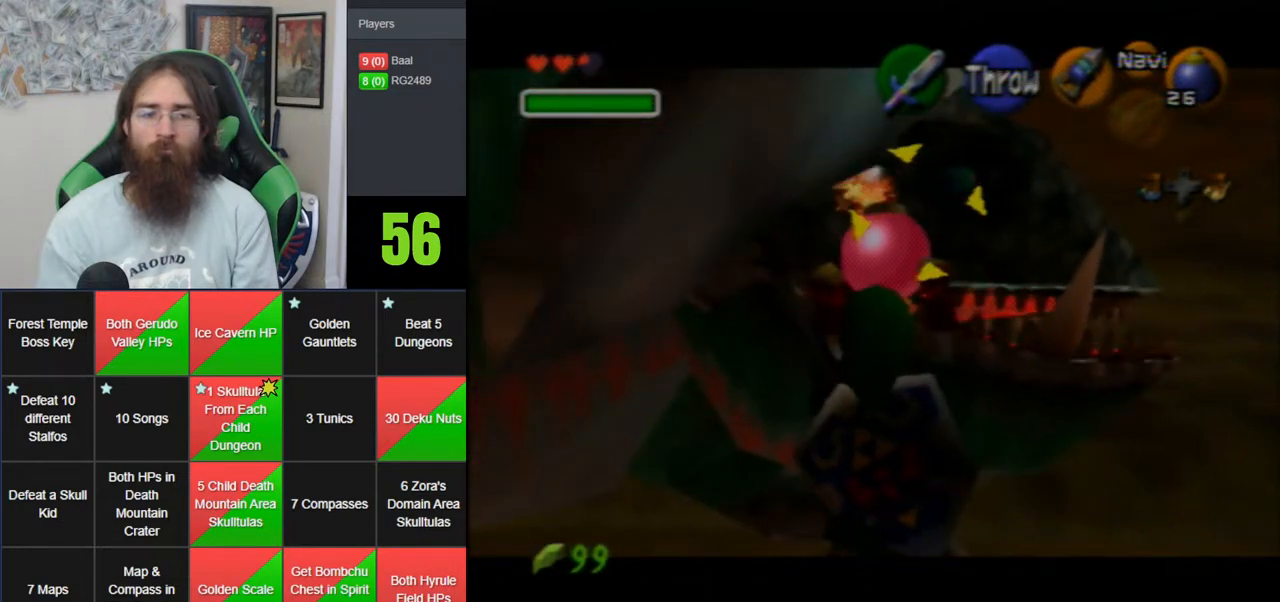
{"buttons": [], "left_stick": "up-right", "events": [[467, "left_stick", "up-right"]]}
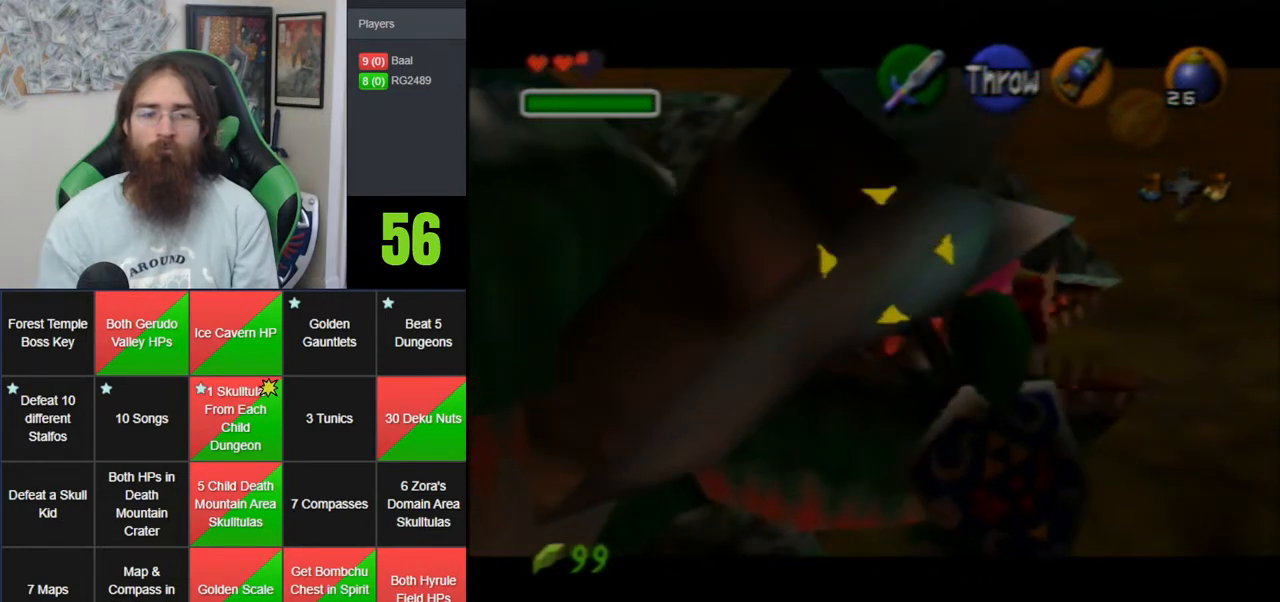
{"buttons": [], "left_stick": "up-left", "events": [[400, "left_stick", "up-left"]]}
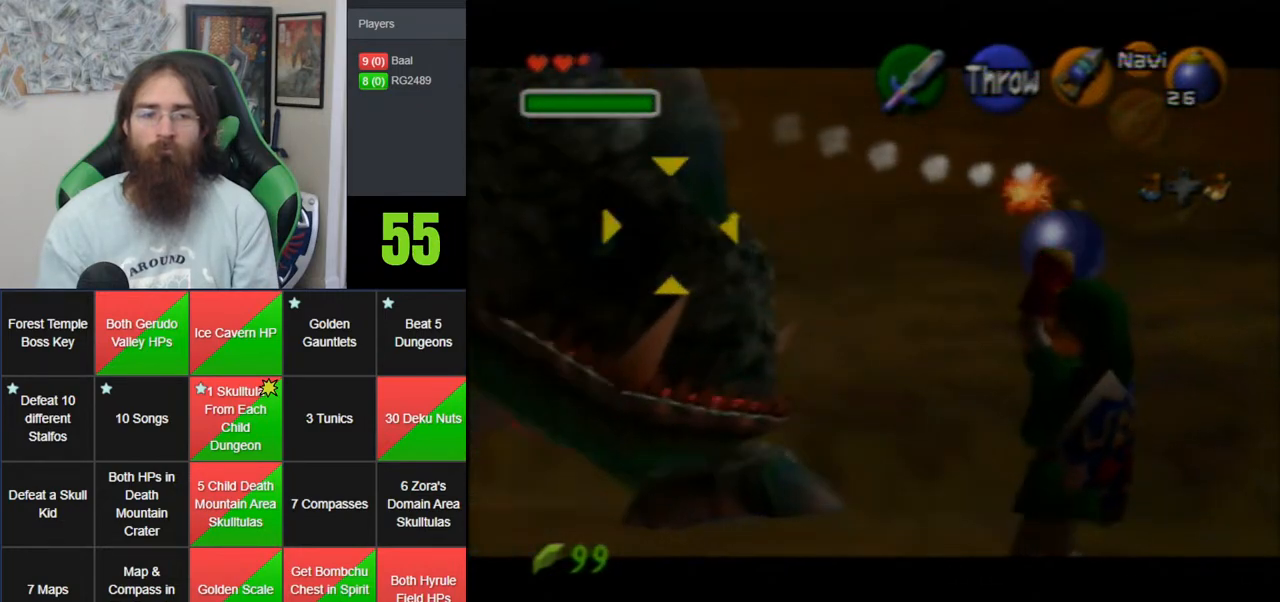
{"buttons": [], "left_stick": "up-left", "events": [[333, "A", "down"], [467, "A", "up"]]}
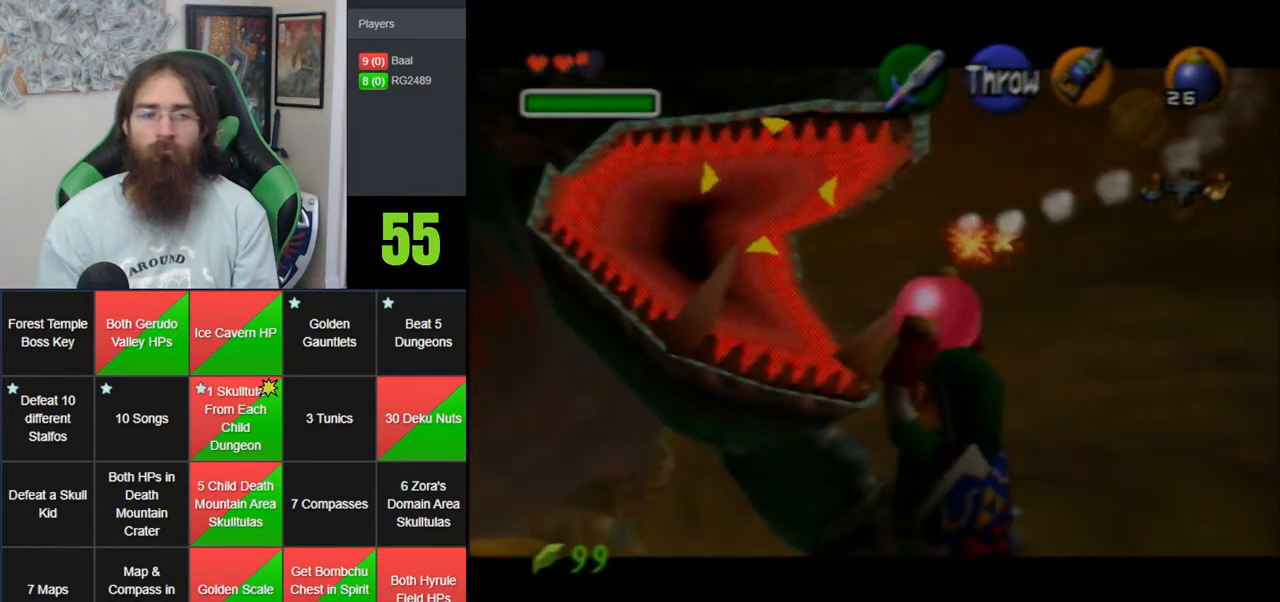
{"buttons": [], "left_stick": "down-right", "events": [[17, "A", "down"], [117, "A", "up"], [117, "left_stick", "down-right"]]}
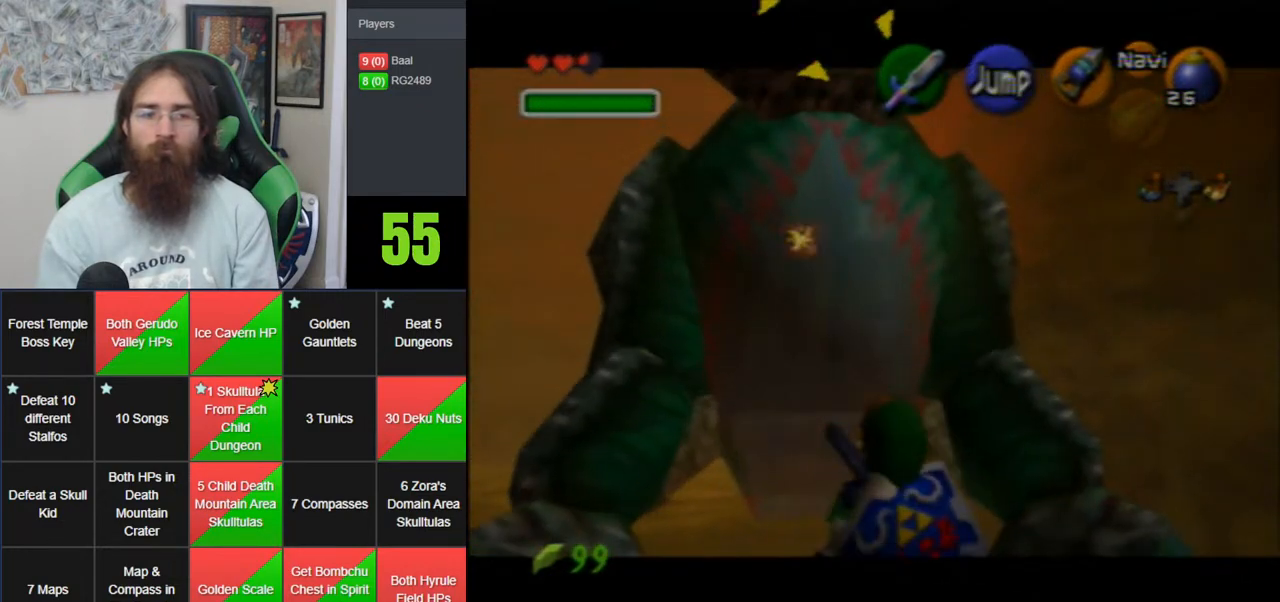
{"buttons": [], "left_stick": "down", "events": [[150, "left_stick", "down"]]}
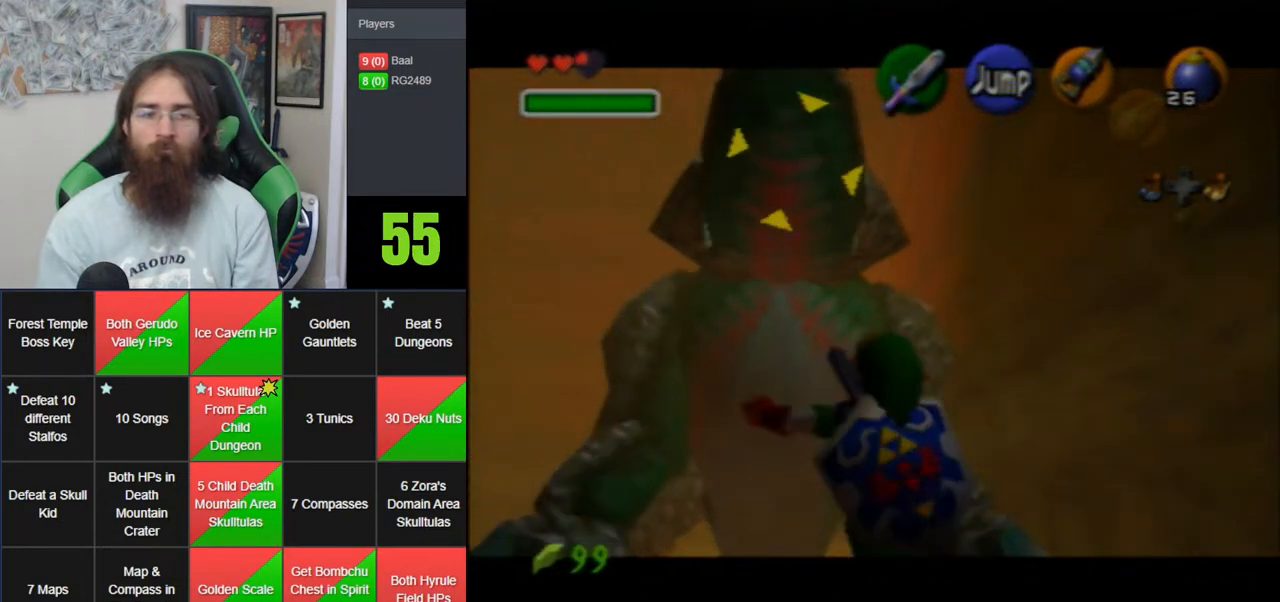
{"buttons": [], "left_stick": "up", "events": [[150, "left_stick", "center"], [433, "left_stick", "up"]]}
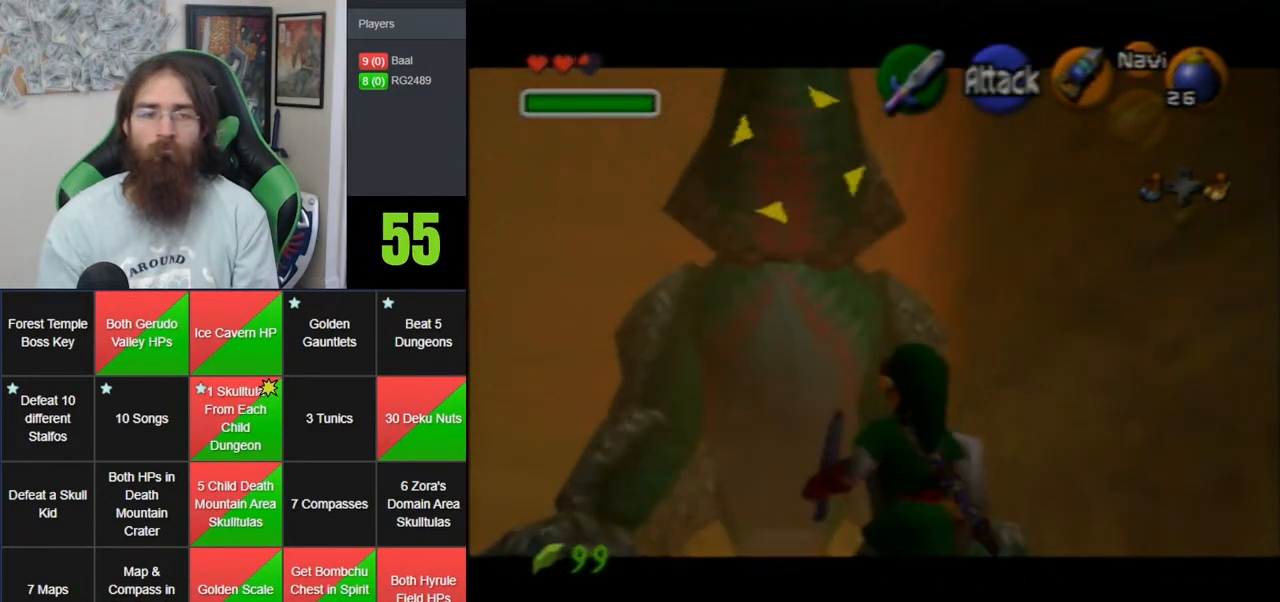
{"buttons": ["A"], "left_stick": "up", "events": [[400, "A", "down"]]}
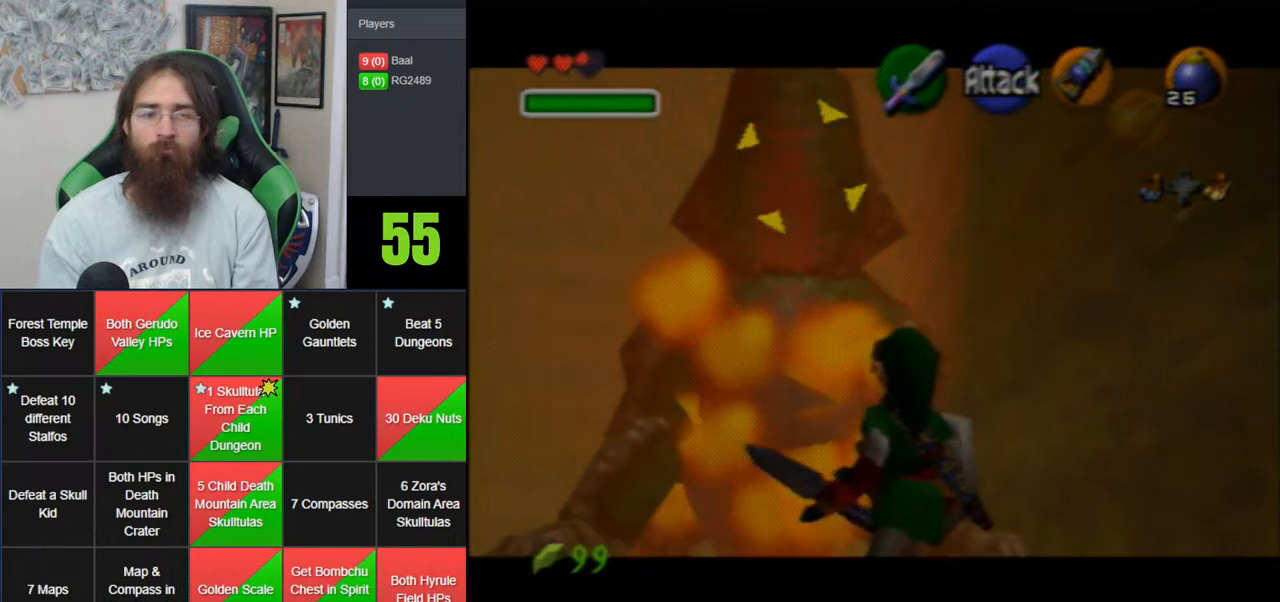
{"buttons": [], "left_stick": "center", "events": [[467, "A", "up"], [467, "left_stick", "center"]]}